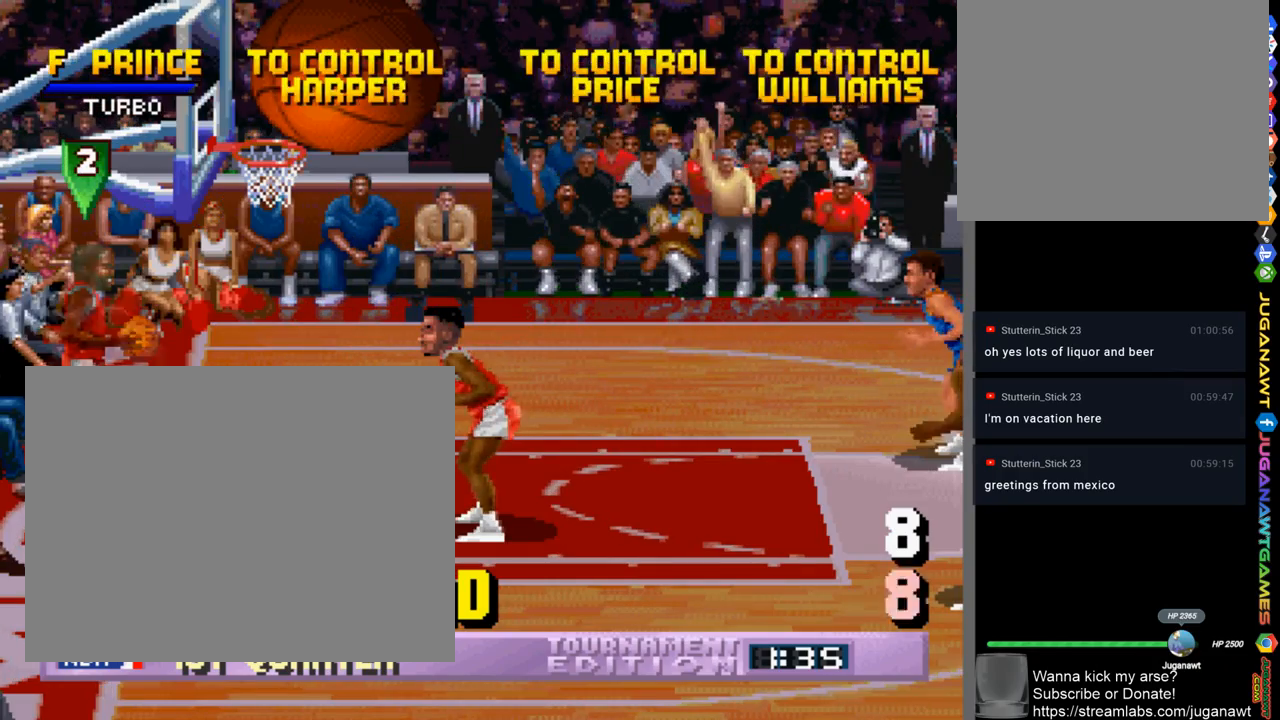
Gameplay with a controller (PlayStation layout); each line is a JSON object with the inputs held at the frame after it. "events" lists button and stick changes between this image and that frame as [ms after this image, input, new state], when the widget could be followed in between. Not read: R1.
{"buttons": ["DPAD_DOWN", "DPAD_RIGHT"], "left_stick": "center", "right_stick": "center", "events": []}
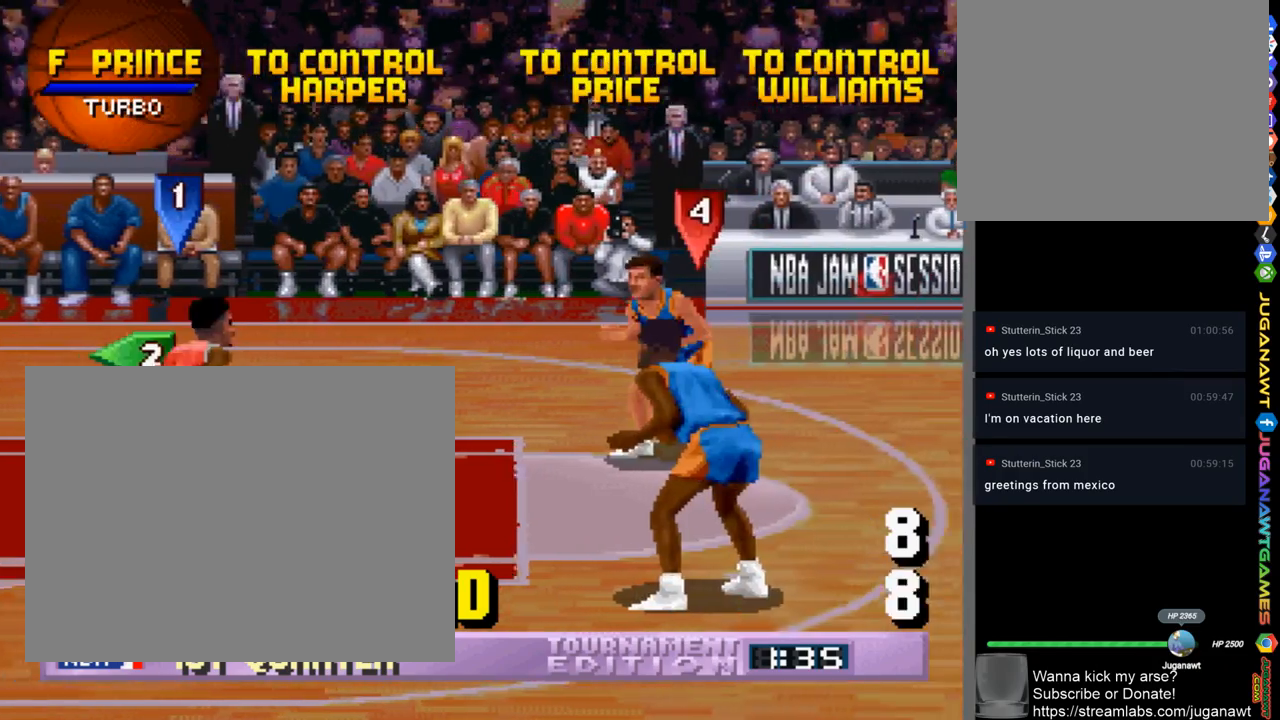
{"buttons": ["DPAD_DOWN", "DPAD_RIGHT"], "left_stick": "center", "right_stick": "center", "events": []}
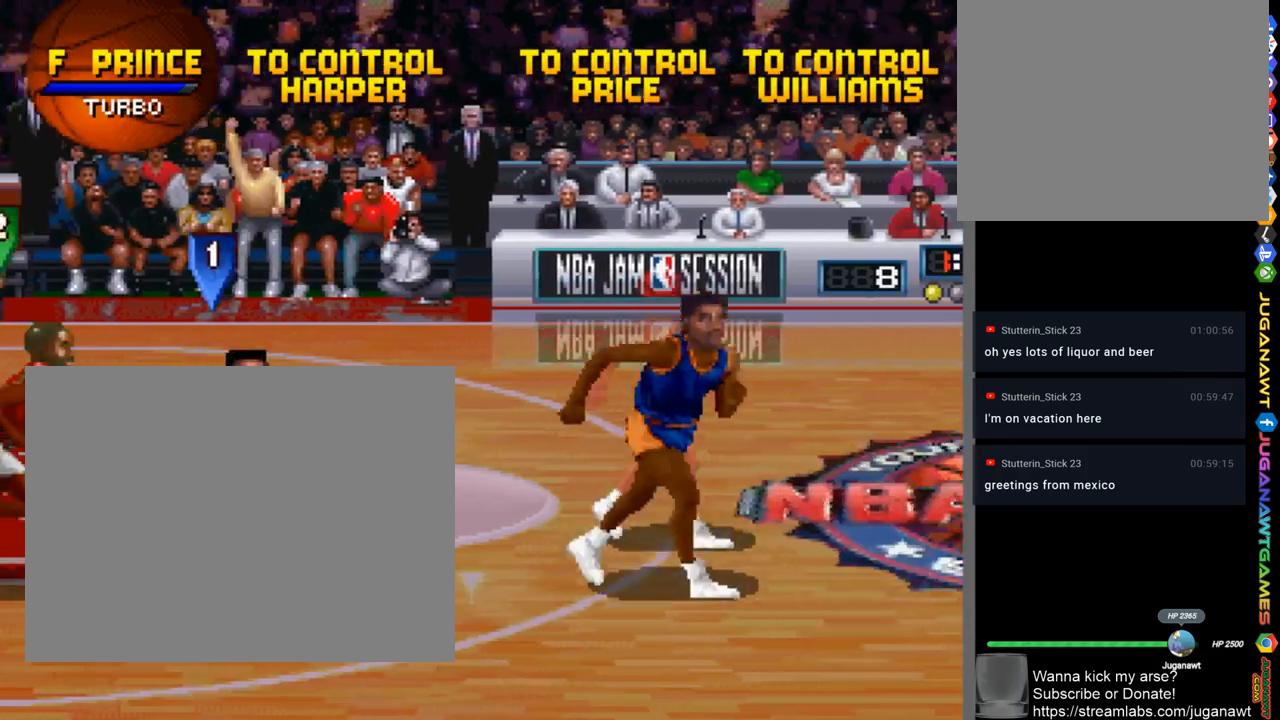
{"buttons": ["DPAD_RIGHT"], "left_stick": "center", "right_stick": "center", "events": [[267, "DPAD_DOWN", "up"]]}
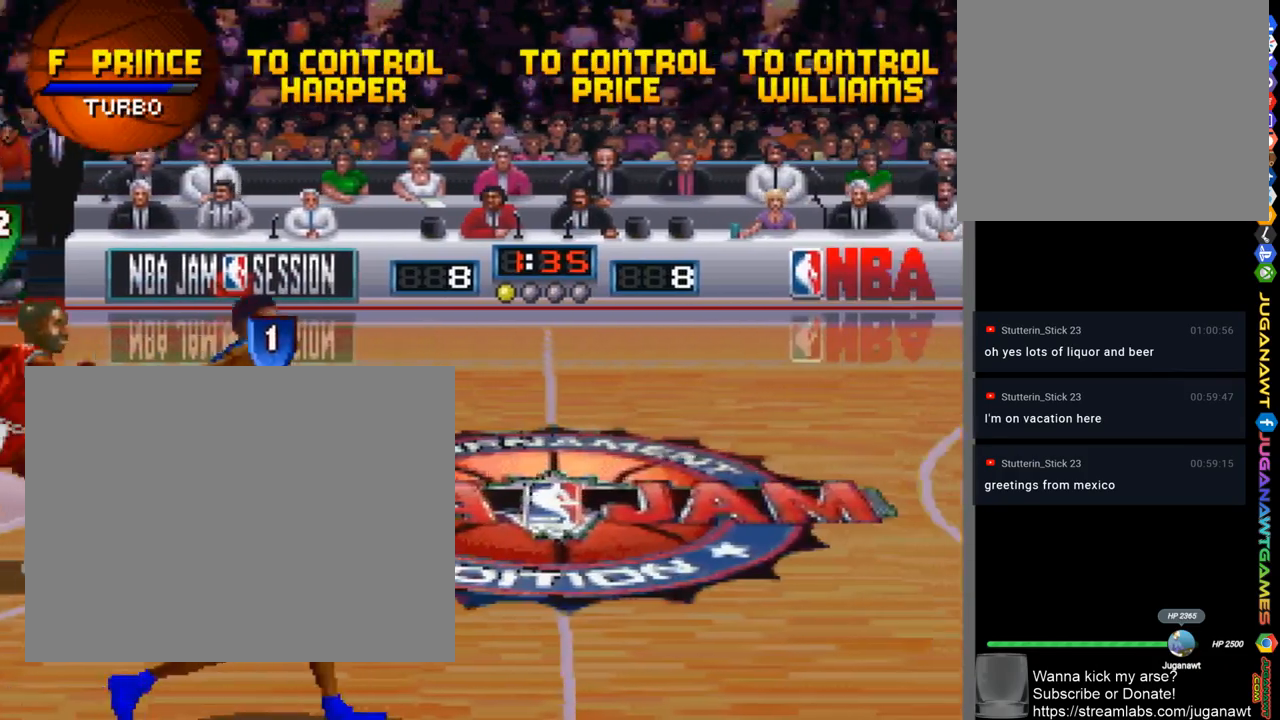
{"buttons": ["DPAD_UP", "DPAD_RIGHT"], "left_stick": "center", "right_stick": "center", "events": [[267, "DPAD_UP", "down"]]}
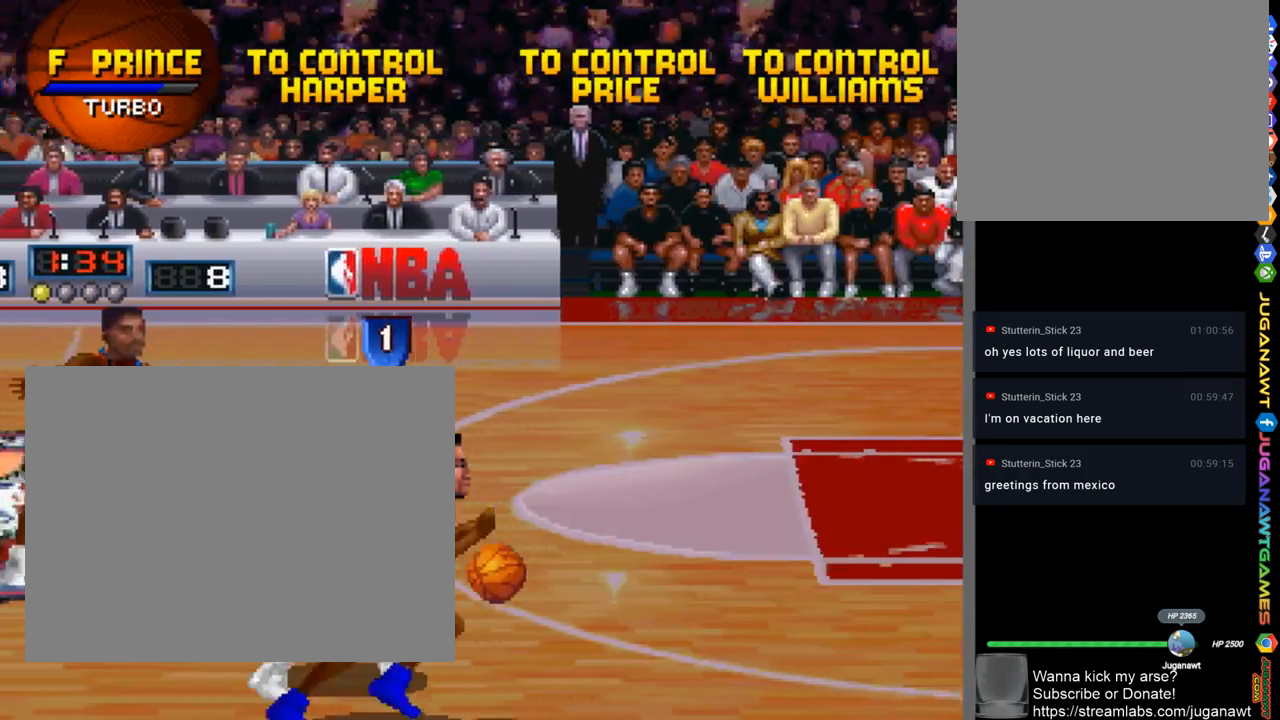
{"buttons": ["DPAD_DOWN"], "left_stick": "center", "right_stick": "center", "events": [[367, "DPAD_RIGHT", "up"], [367, "DPAD_UP", "up"], [433, "DPAD_DOWN", "down"]]}
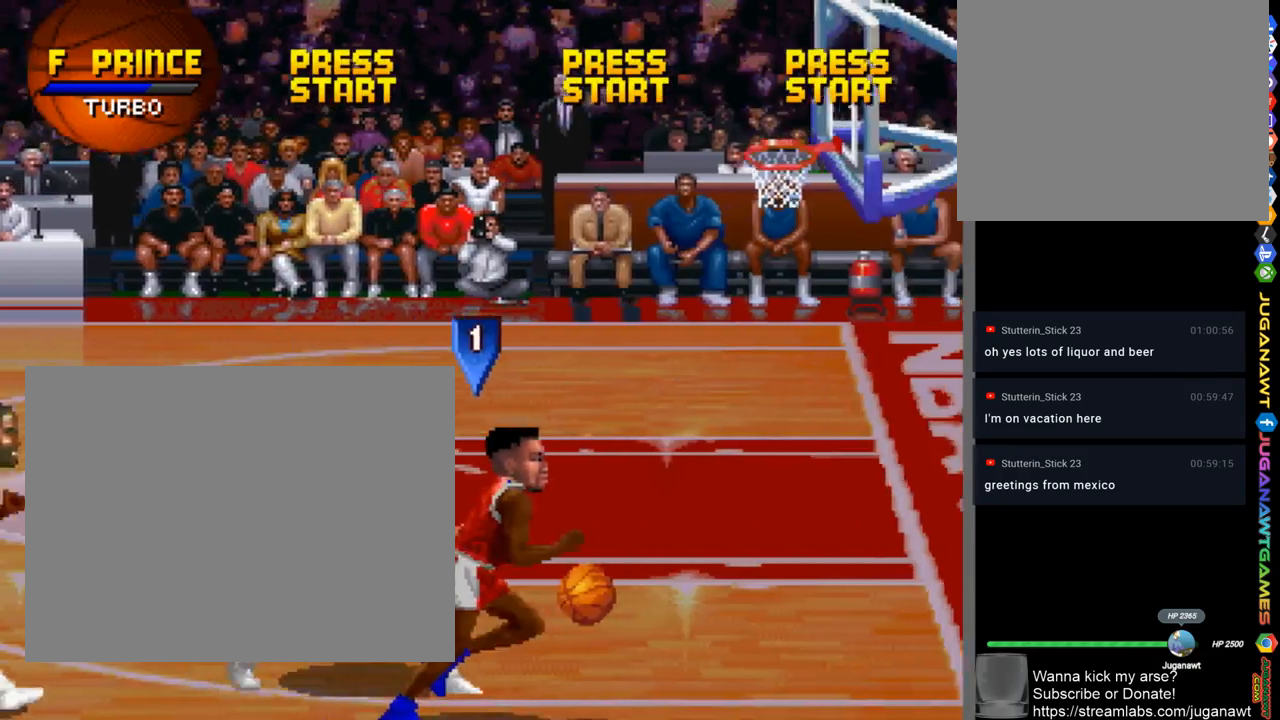
{"buttons": ["SQUARE"], "left_stick": "center", "right_stick": "center", "events": [[100, "DPAD_LEFT", "down"], [200, "DPAD_DOWN", "up"], [367, "SQUARE", "down"], [467, "DPAD_LEFT", "up"]]}
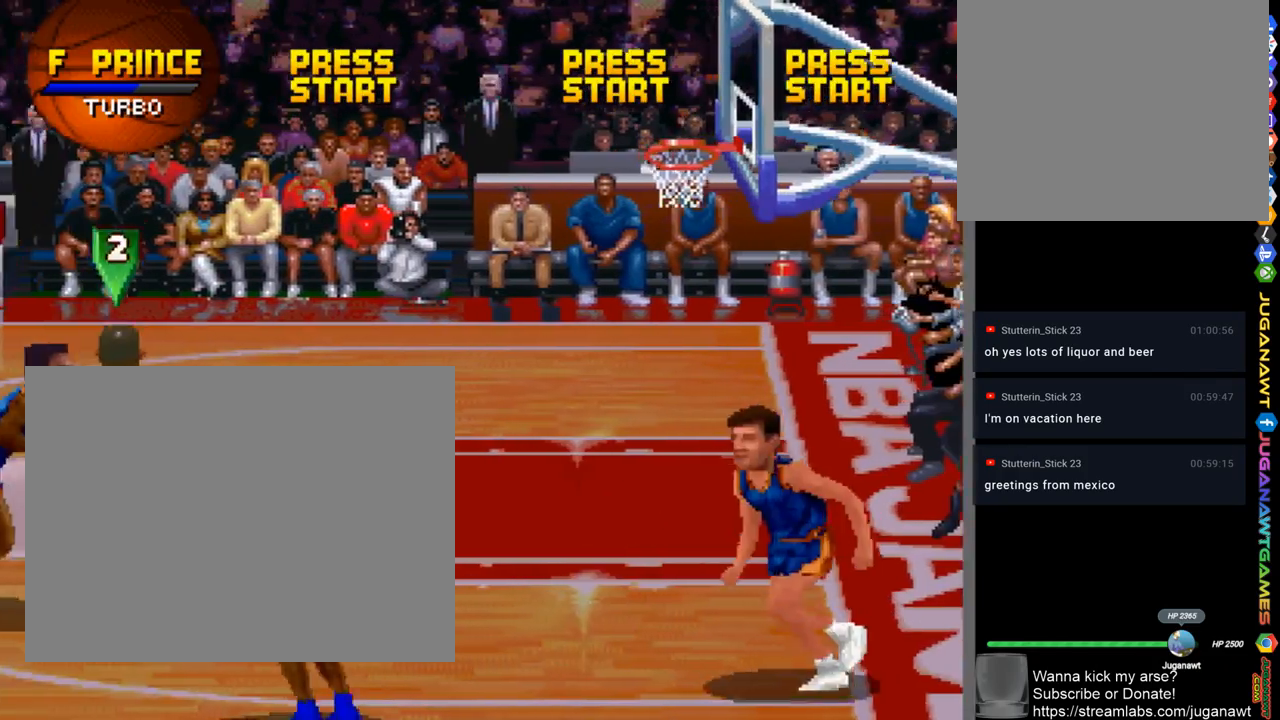
{"buttons": ["SQUARE"], "left_stick": "center", "right_stick": "center", "events": []}
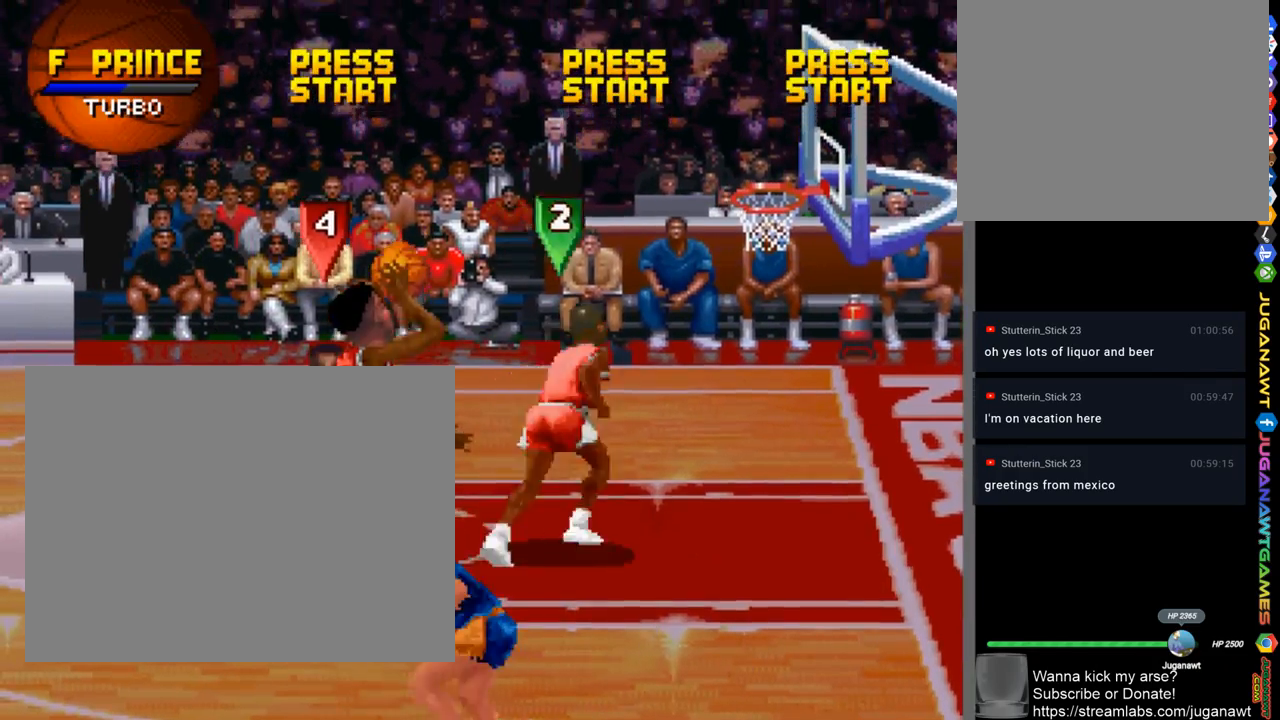
{"buttons": [], "left_stick": "center", "right_stick": "center", "events": [[100, "SQUARE", "up"]]}
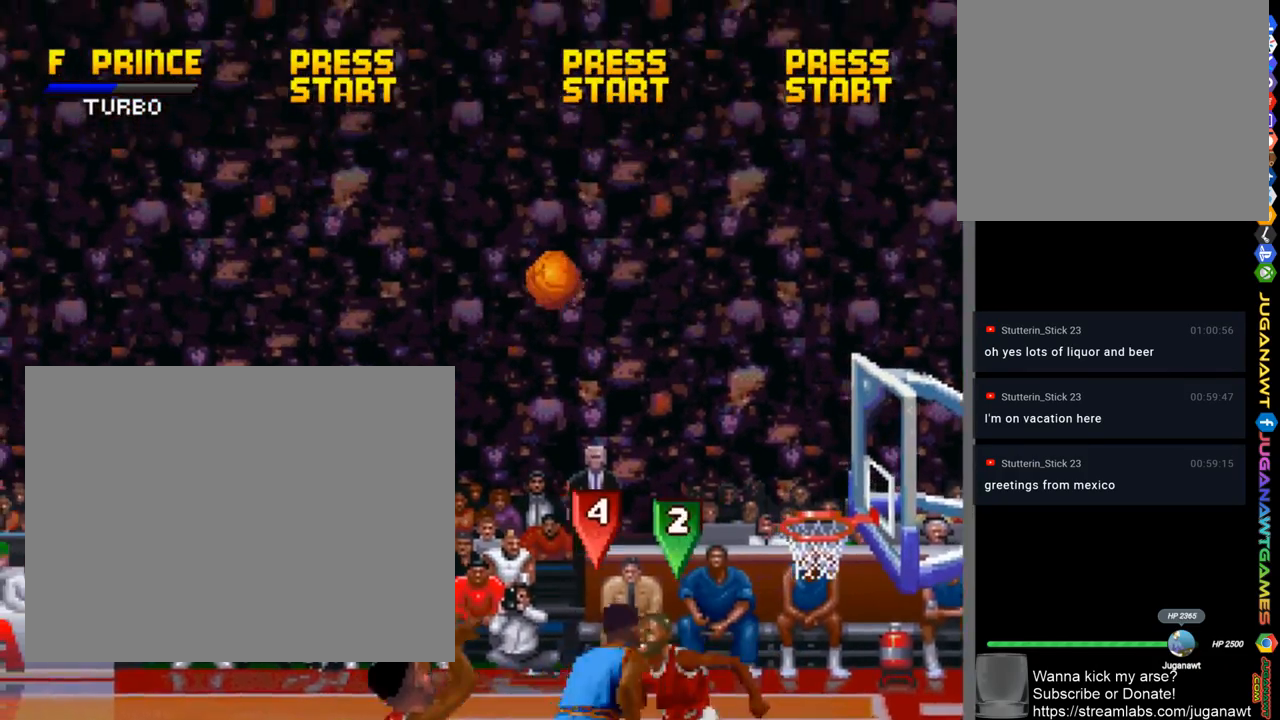
{"buttons": [], "left_stick": "center", "right_stick": "center", "events": []}
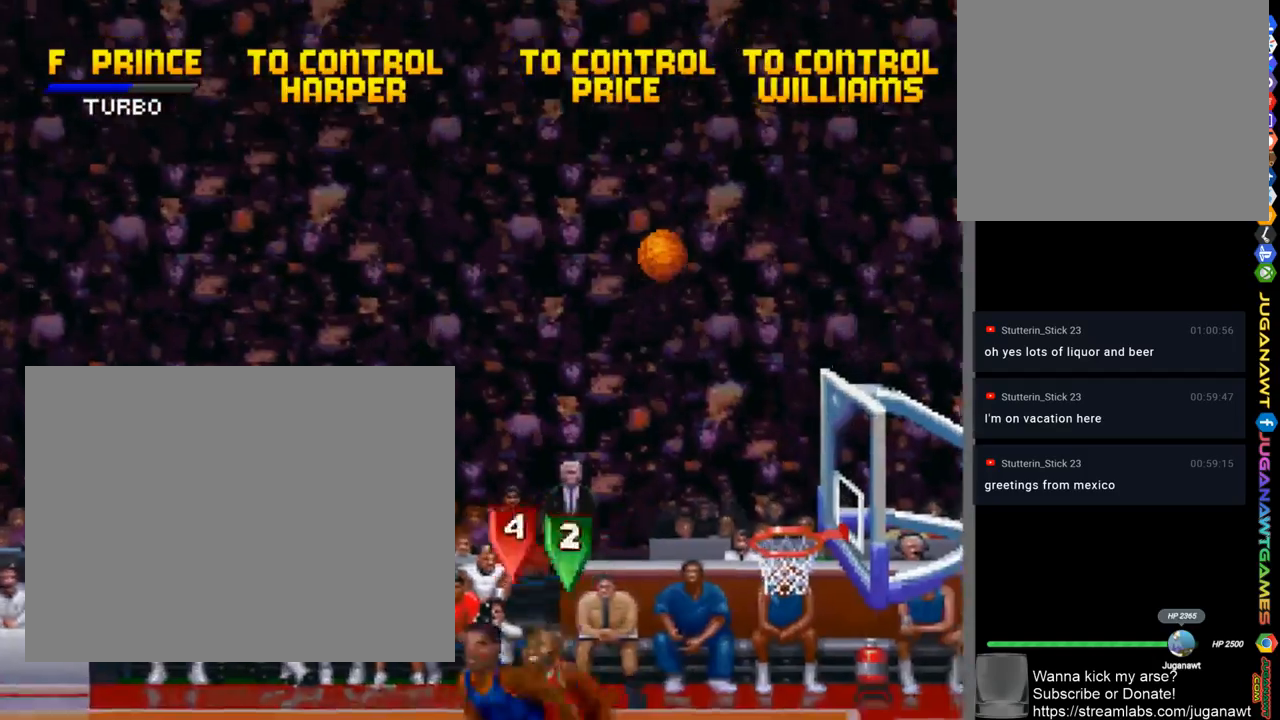
{"buttons": [], "left_stick": "center", "right_stick": "center", "events": []}
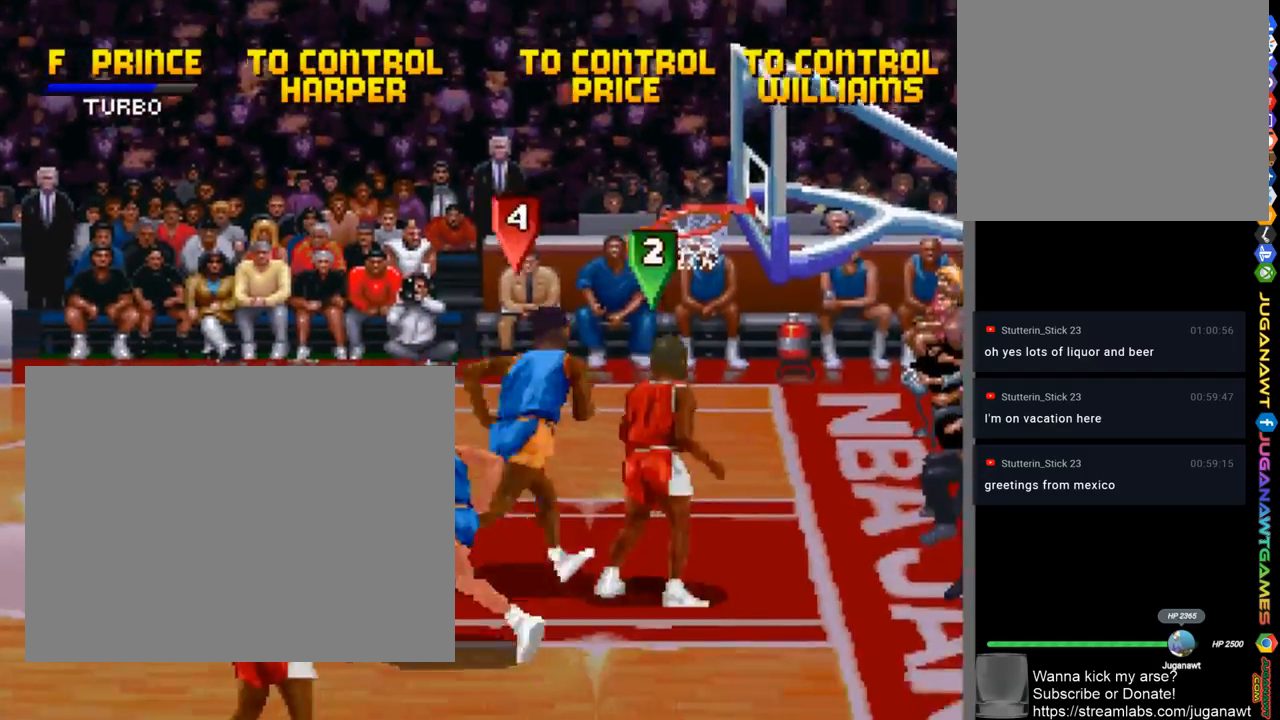
{"buttons": ["DPAD_UP"], "left_stick": "center", "right_stick": "center", "events": [[400, "DPAD_UP", "down"]]}
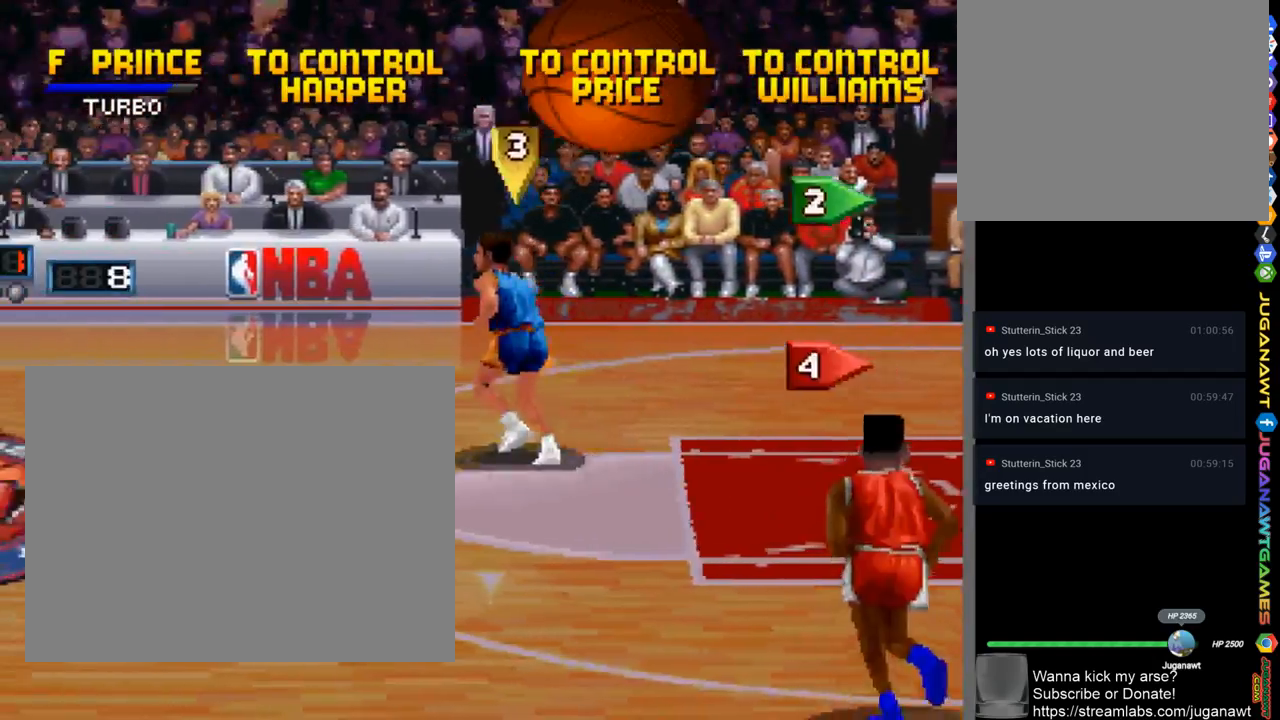
{"buttons": ["DPAD_UP", "DPAD_LEFT"], "left_stick": "center", "right_stick": "center", "events": [[33, "DPAD_LEFT", "down"]]}
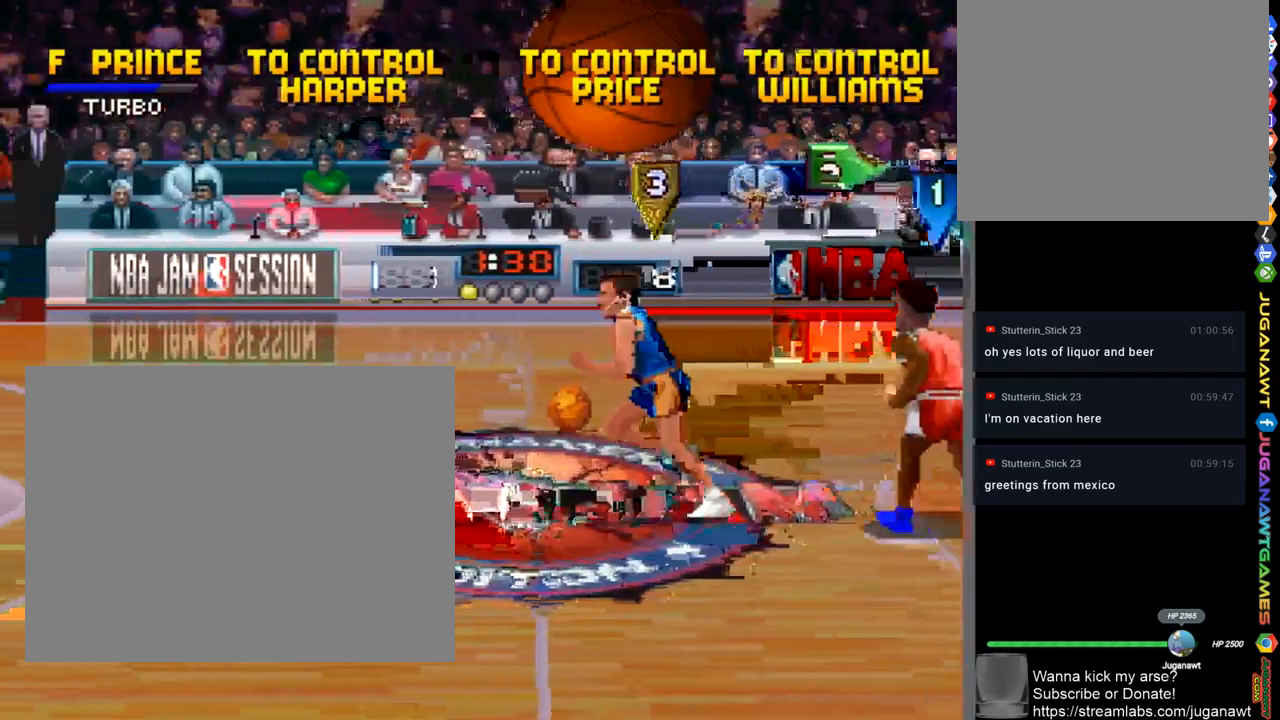
{"buttons": ["DPAD_LEFT"], "left_stick": "center", "right_stick": "center", "events": [[67, "DPAD_UP", "up"]]}
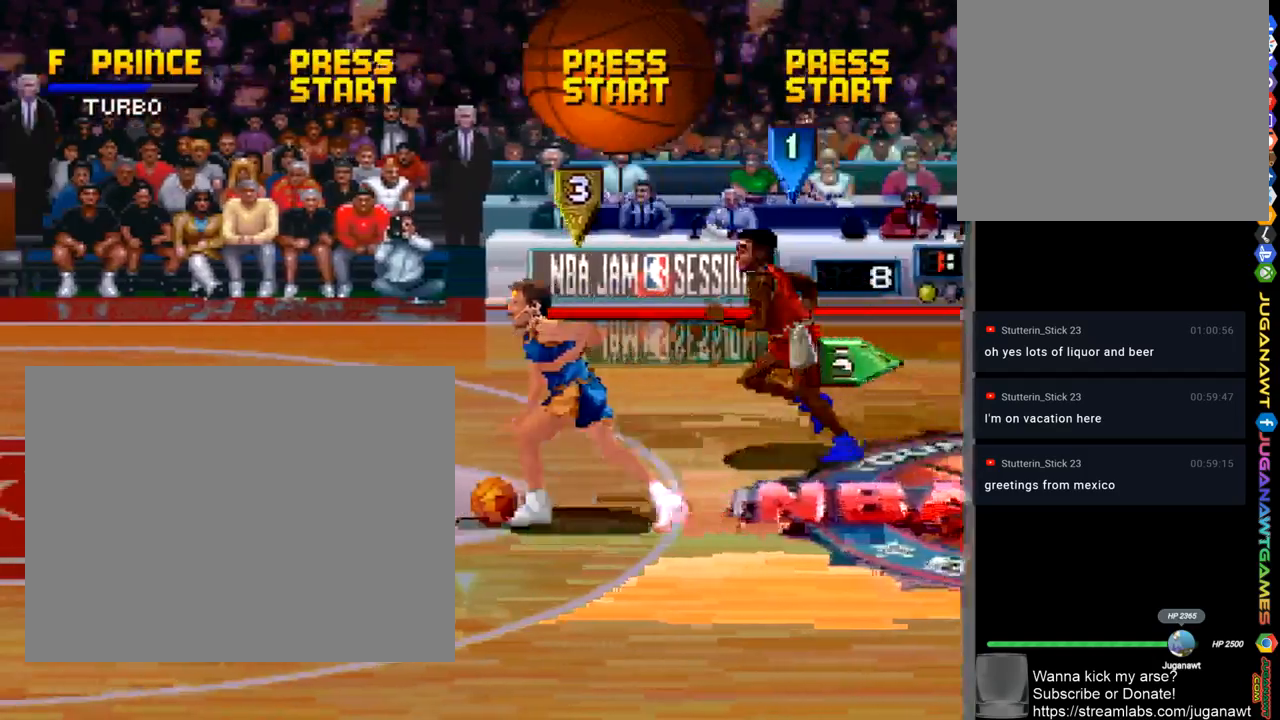
{"buttons": ["DPAD_DOWN", "DPAD_LEFT"], "left_stick": "center", "right_stick": "center", "events": [[433, "DPAD_DOWN", "down"]]}
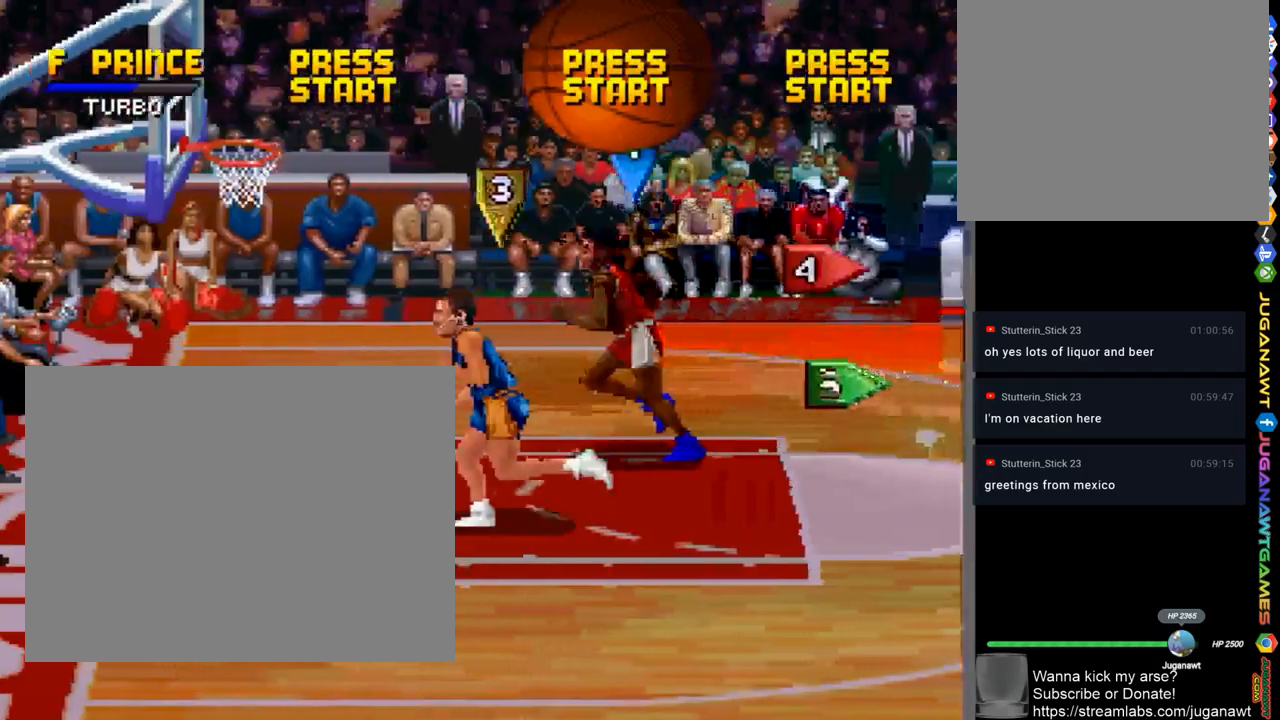
{"buttons": [], "left_stick": "center", "right_stick": "center", "events": [[100, "DPAD_DOWN", "up"], [167, "SQUARE", "down"], [333, "DPAD_LEFT", "up"], [400, "SQUARE", "up"]]}
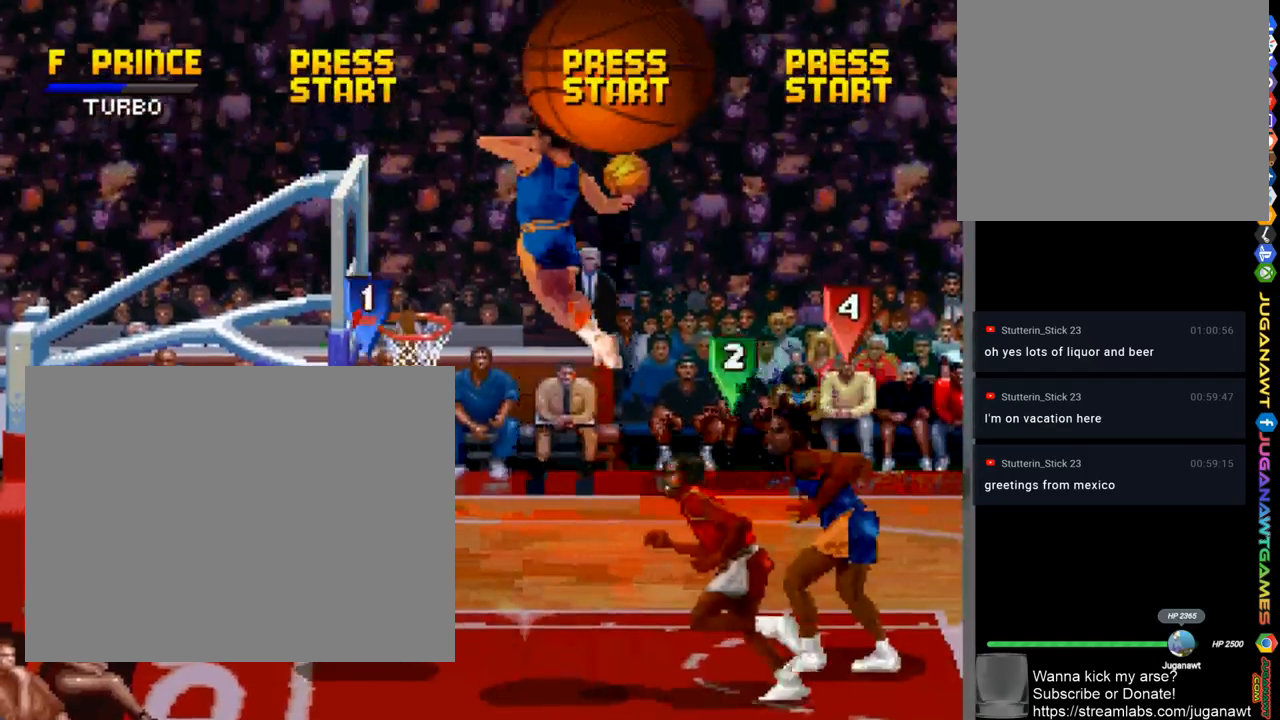
{"buttons": [], "left_stick": "center", "right_stick": "center", "events": []}
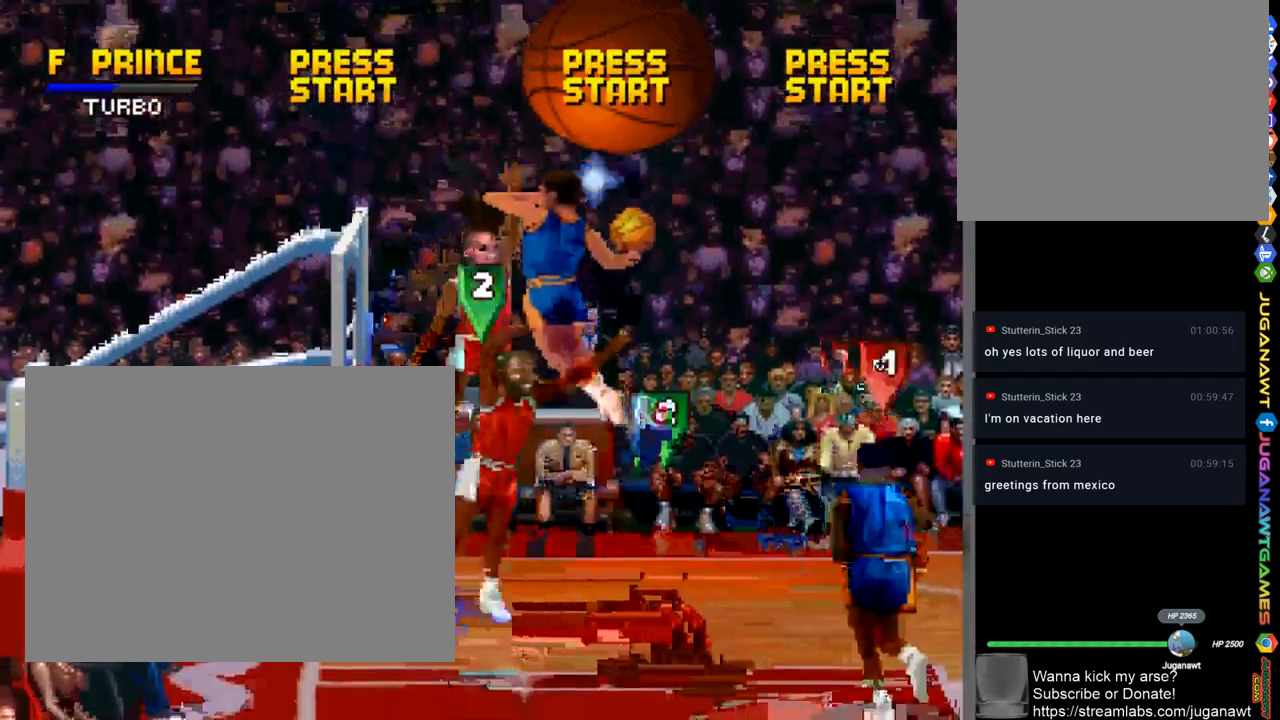
{"buttons": [], "left_stick": "center", "right_stick": "center", "events": [[100, "CROSS", "down"], [167, "CROSS", "up"], [300, "CROSS", "down"], [367, "CROSS", "up"]]}
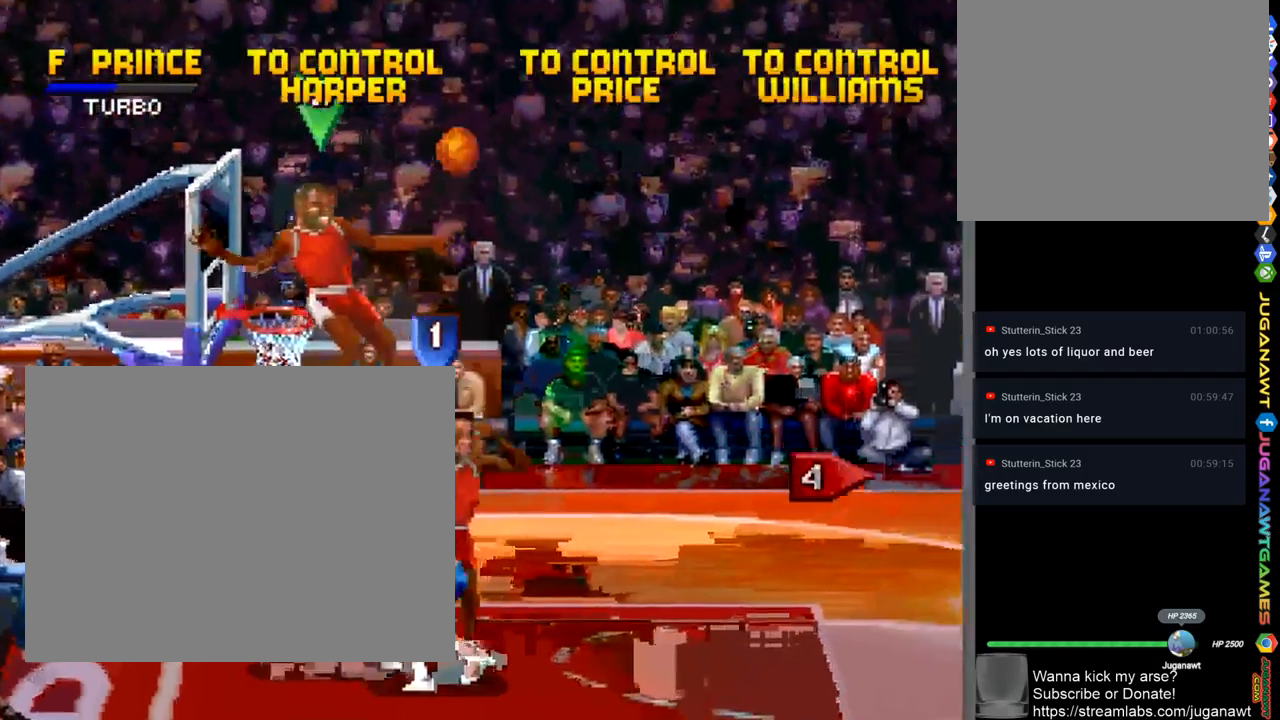
{"buttons": ["DPAD_RIGHT"], "left_stick": "center", "right_stick": "center", "events": [[200, "DPAD_RIGHT", "down"]]}
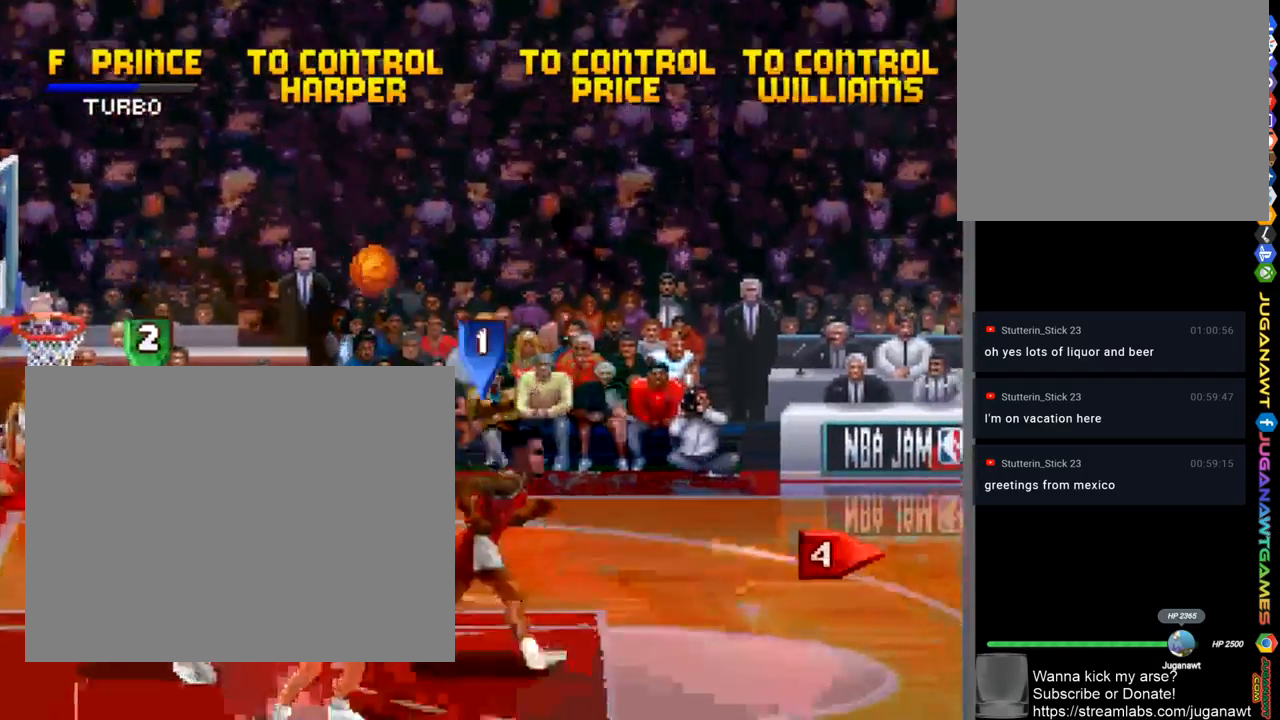
{"buttons": [], "left_stick": "center", "right_stick": "center", "events": [[33, "DPAD_RIGHT", "up"], [100, "DPAD_UP", "down"], [133, "DPAD_LEFT", "down"], [233, "DPAD_LEFT", "up"], [467, "DPAD_UP", "up"]]}
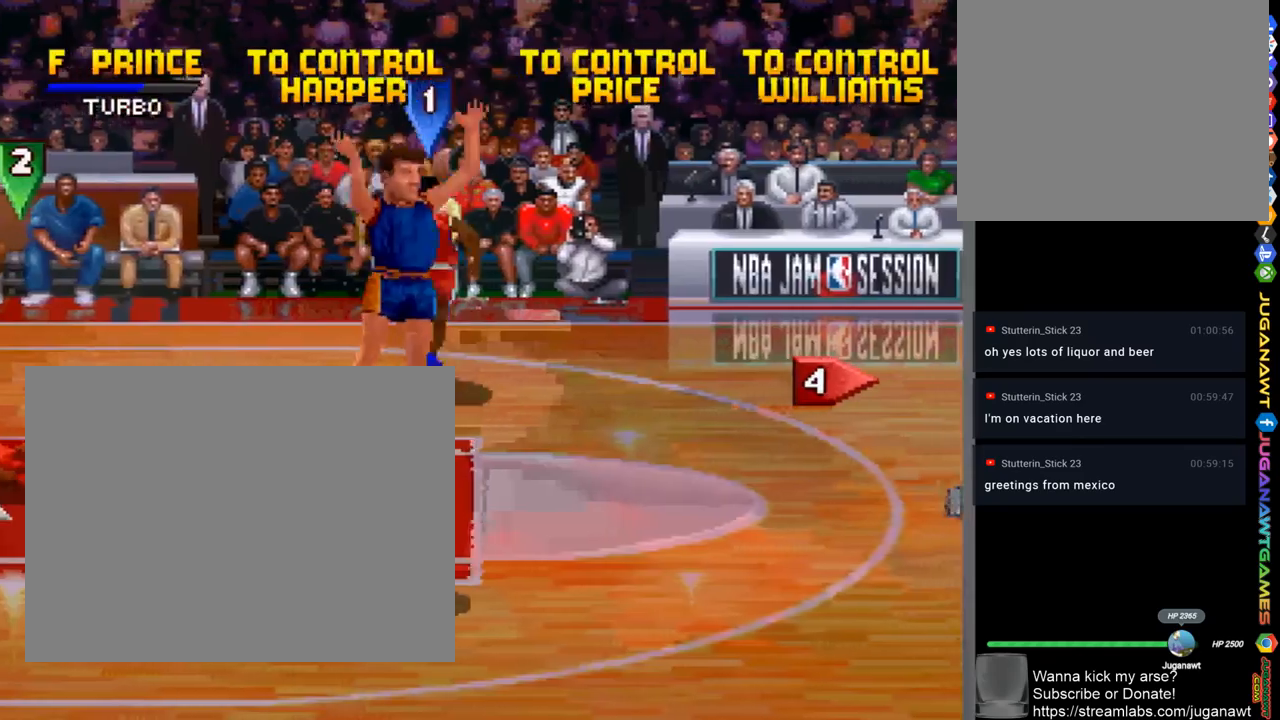
{"buttons": ["DPAD_DOWN"], "left_stick": "center", "right_stick": "center", "events": [[67, "DPAD_LEFT", "down"], [100, "DPAD_DOWN", "down"], [200, "DPAD_LEFT", "up"], [267, "DPAD_RIGHT", "down"], [467, "DPAD_RIGHT", "up"]]}
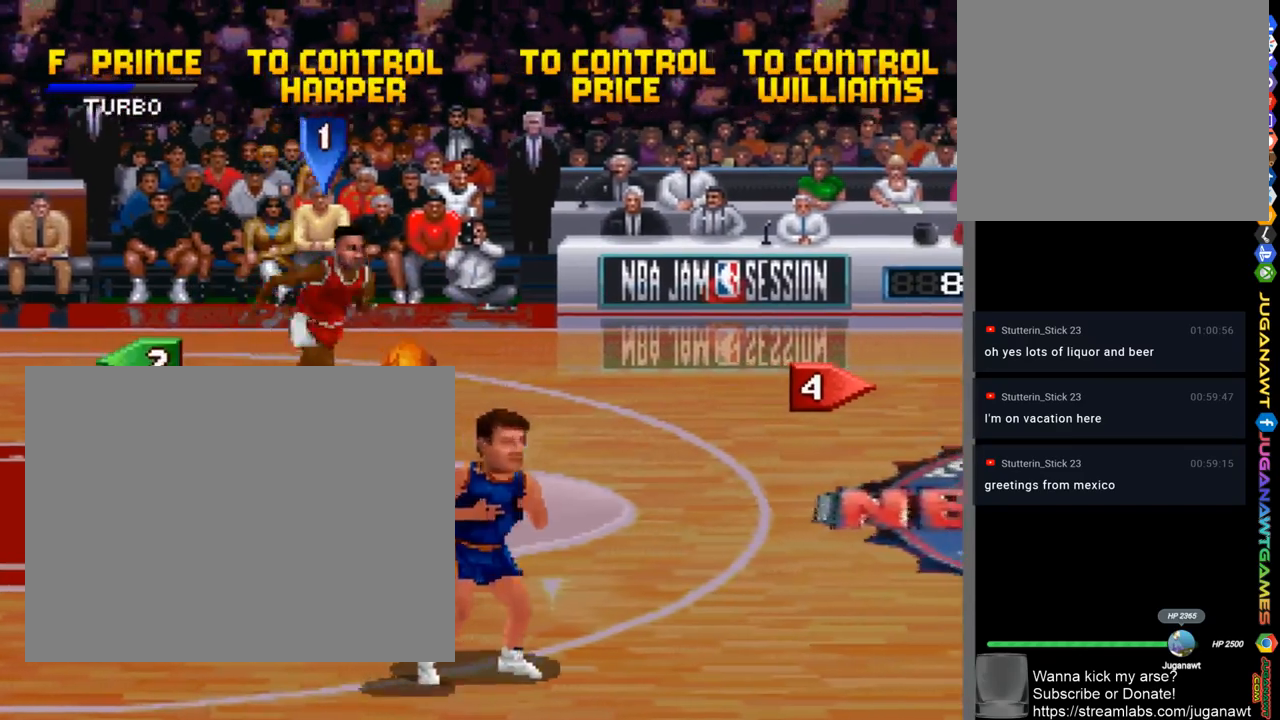
{"buttons": ["DPAD_DOWN"], "left_stick": "center", "right_stick": "center", "events": [[333, "DPAD_LEFT", "down"], [467, "DPAD_LEFT", "up"]]}
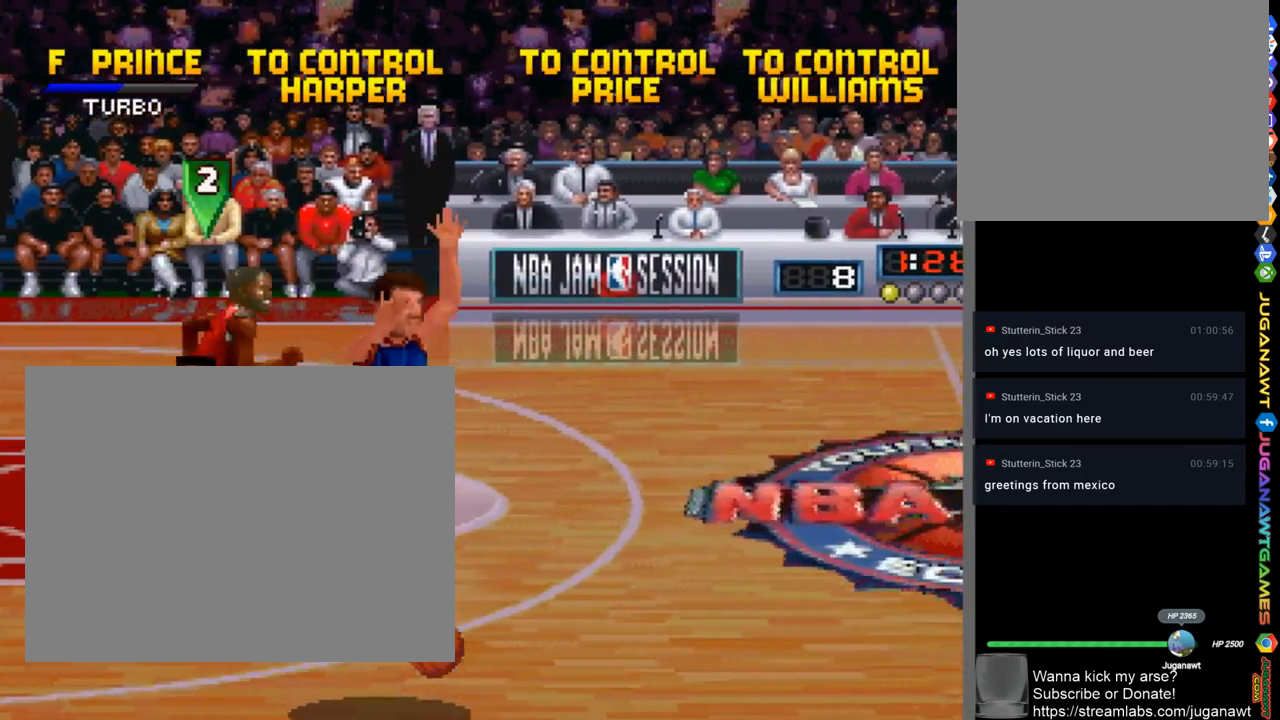
{"buttons": ["DPAD_DOWN", "DPAD_RIGHT"], "left_stick": "center", "right_stick": "center", "events": [[33, "DPAD_RIGHT", "down"], [67, "CROSS", "down"], [167, "CROSS", "up"]]}
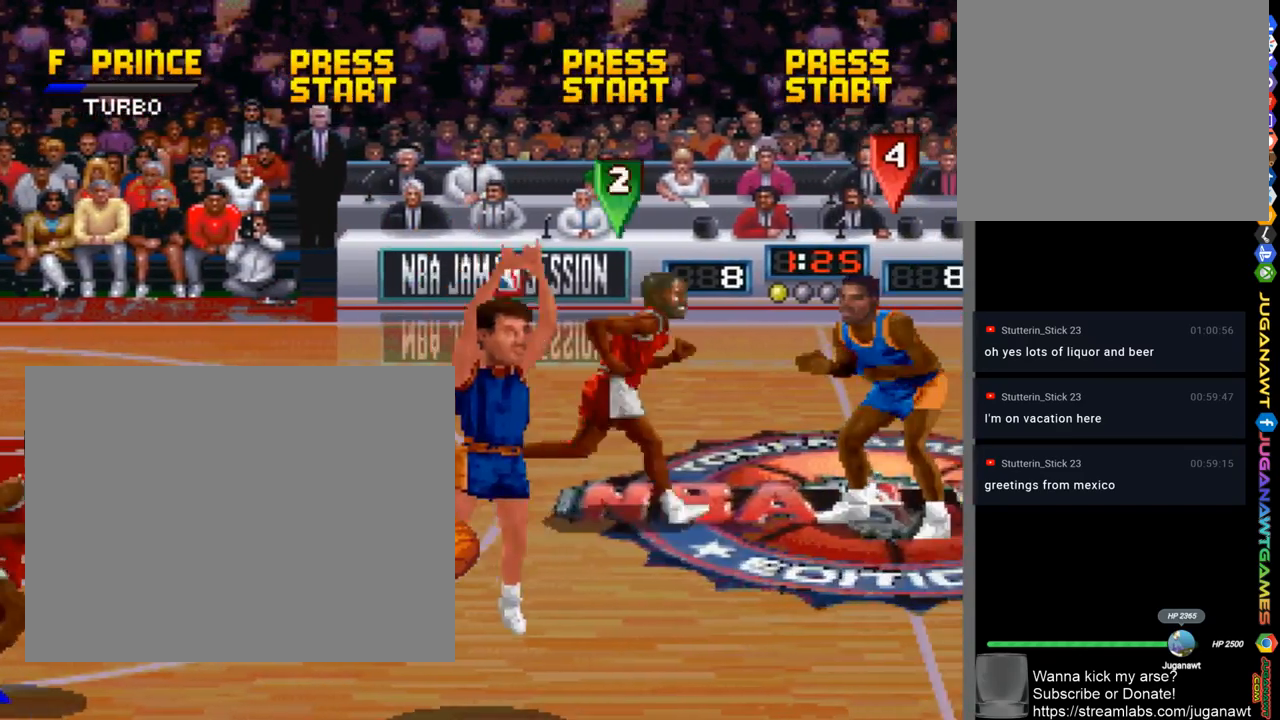
{"buttons": ["CROSS", "DPAD_RIGHT"], "left_stick": "center", "right_stick": "center", "events": [[400, "DPAD_DOWN", "up"], [433, "CROSS", "down"]]}
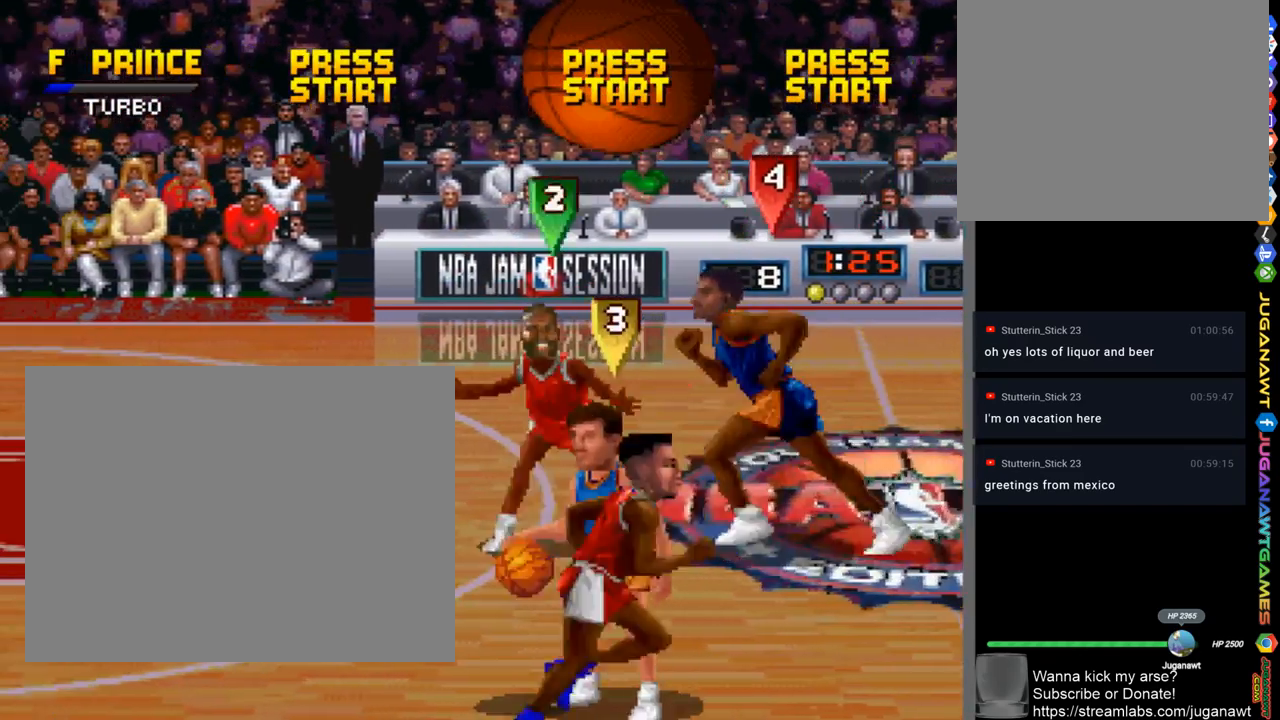
{"buttons": ["DPAD_LEFT"], "left_stick": "center", "right_stick": "center", "events": [[67, "CROSS", "up"], [67, "DPAD_RIGHT", "up"], [300, "DPAD_LEFT", "down"]]}
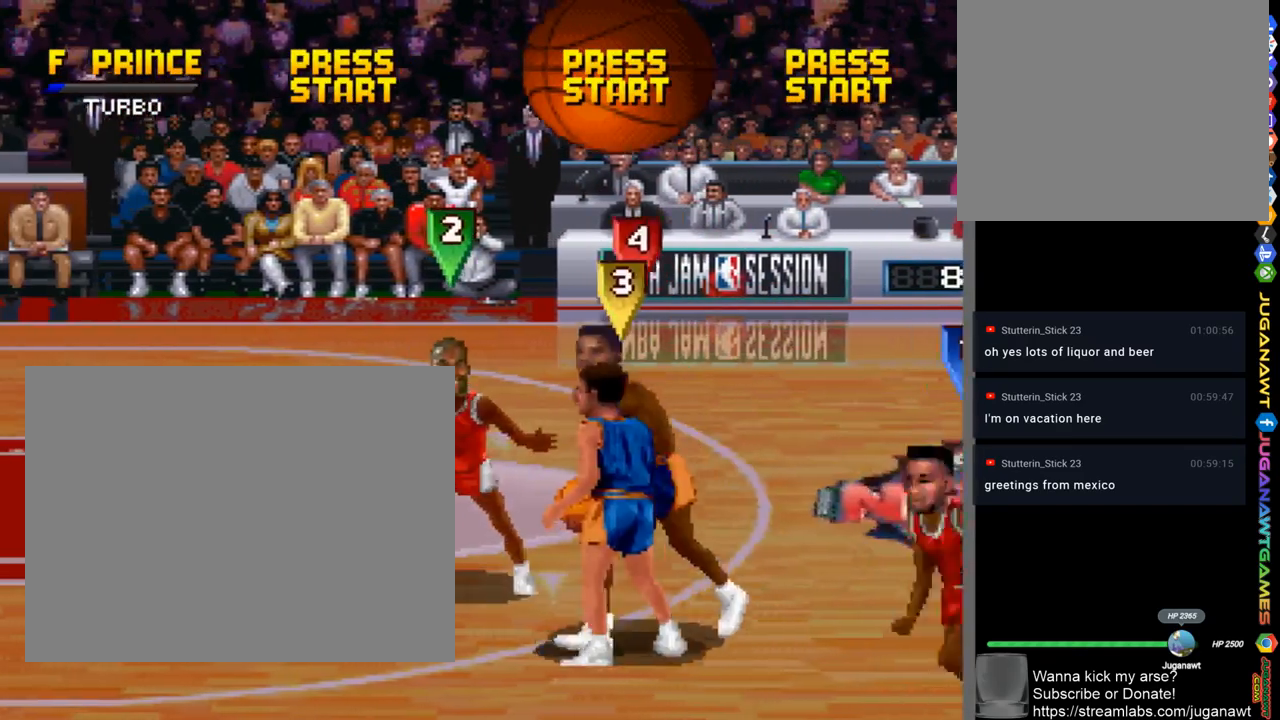
{"buttons": ["DPAD_UP", "DPAD_LEFT"], "left_stick": "center", "right_stick": "center", "events": [[200, "DPAD_UP", "down"]]}
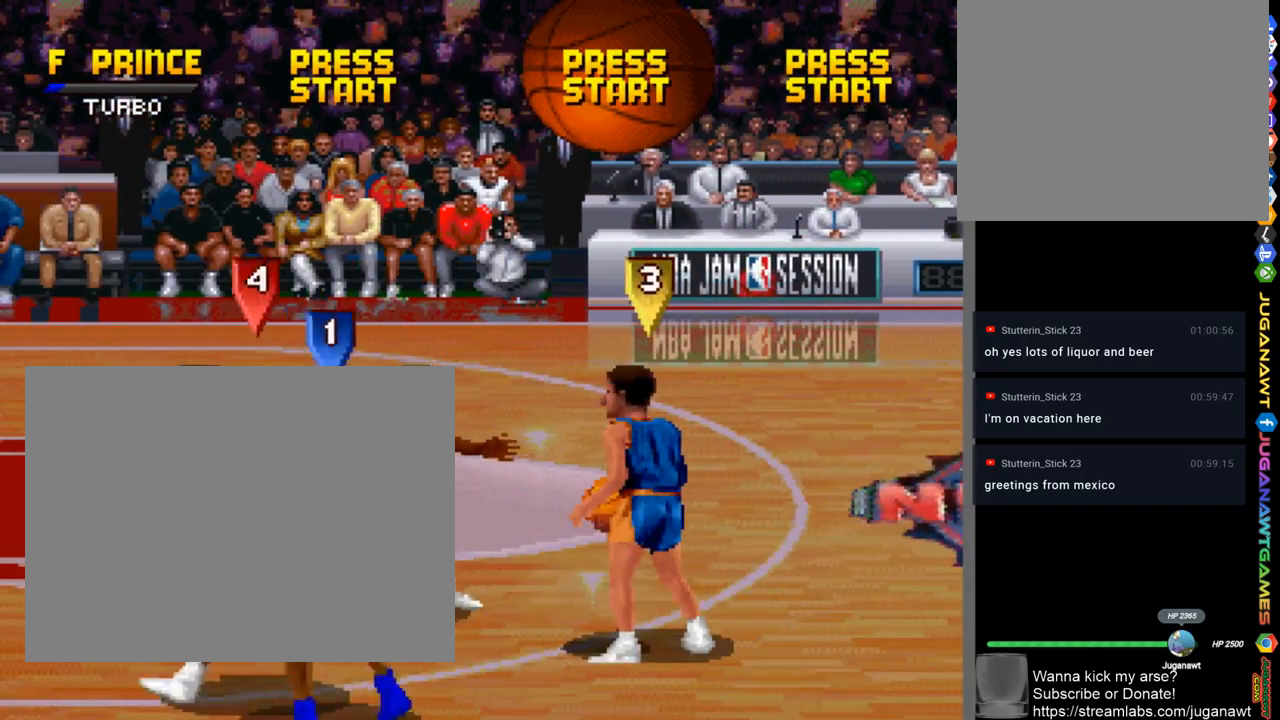
{"buttons": ["DPAD_UP"], "left_stick": "center", "right_stick": "center", "events": [[33, "DPAD_UP", "up"], [100, "DPAD_LEFT", "up"], [133, "DPAD_RIGHT", "down"], [300, "DPAD_UP", "down"], [333, "CROSS", "down"], [467, "CROSS", "up"], [467, "DPAD_RIGHT", "up"]]}
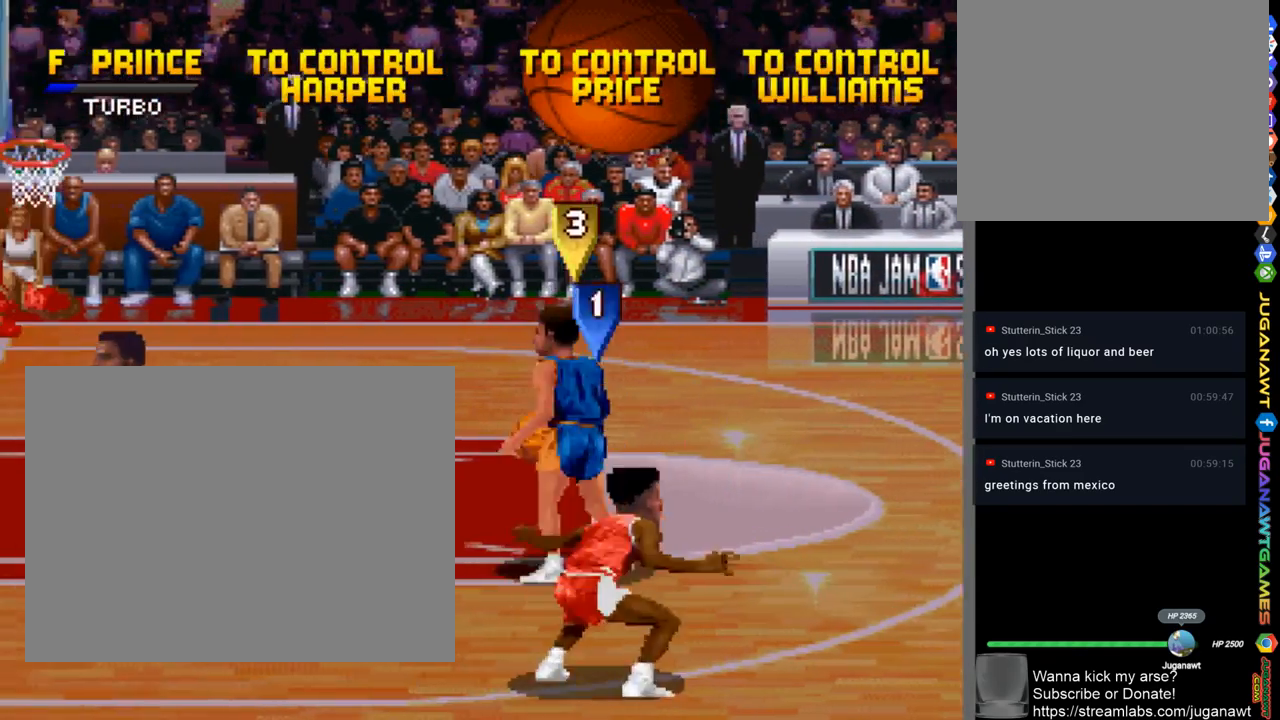
{"buttons": ["DPAD_UP", "DPAD_LEFT"], "left_stick": "center", "right_stick": "center", "events": [[33, "DPAD_LEFT", "down"]]}
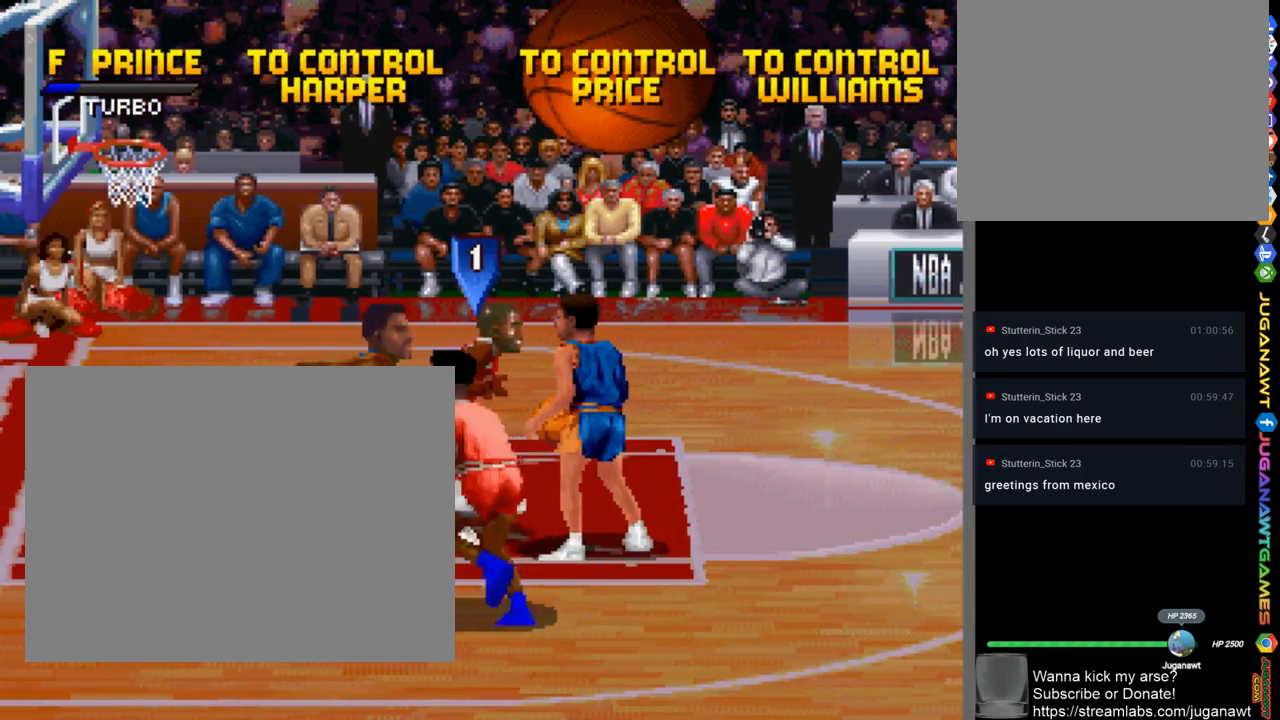
{"buttons": ["SQUARE"], "left_stick": "center", "right_stick": "center", "events": [[67, "DPAD_LEFT", "up"], [333, "DPAD_UP", "up"], [367, "SQUARE", "down"]]}
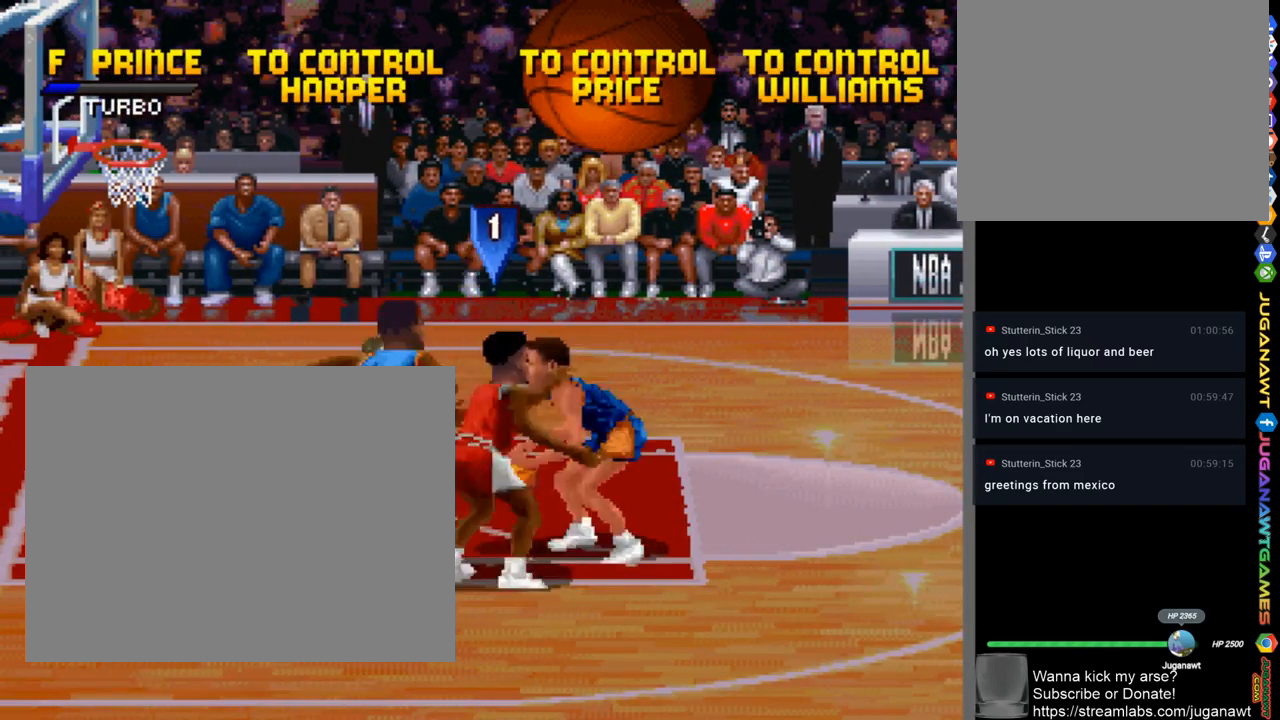
{"buttons": [], "left_stick": "center", "right_stick": "center", "events": [[267, "SQUARE", "up"], [367, "CROSS", "down"], [467, "CROSS", "up"]]}
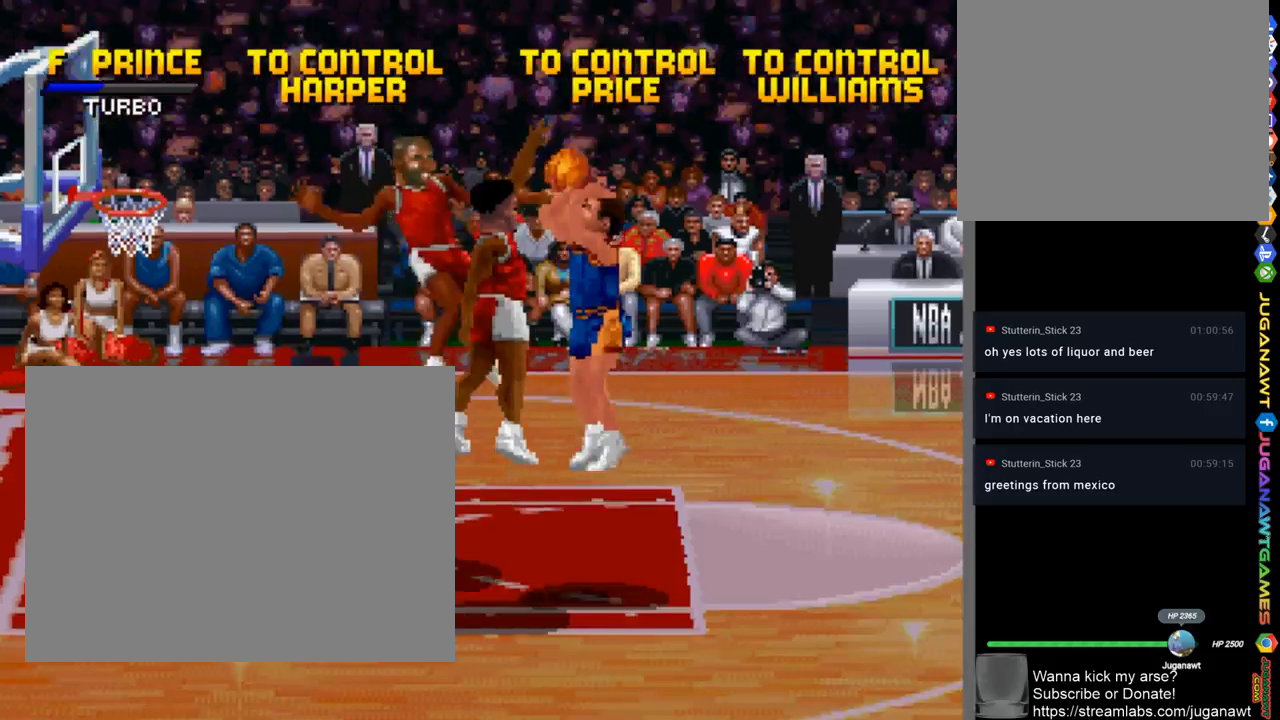
{"buttons": ["DPAD_LEFT"], "left_stick": "center", "right_stick": "center", "events": [[67, "CROSS", "down"], [167, "CROSS", "up"], [467, "DPAD_LEFT", "down"]]}
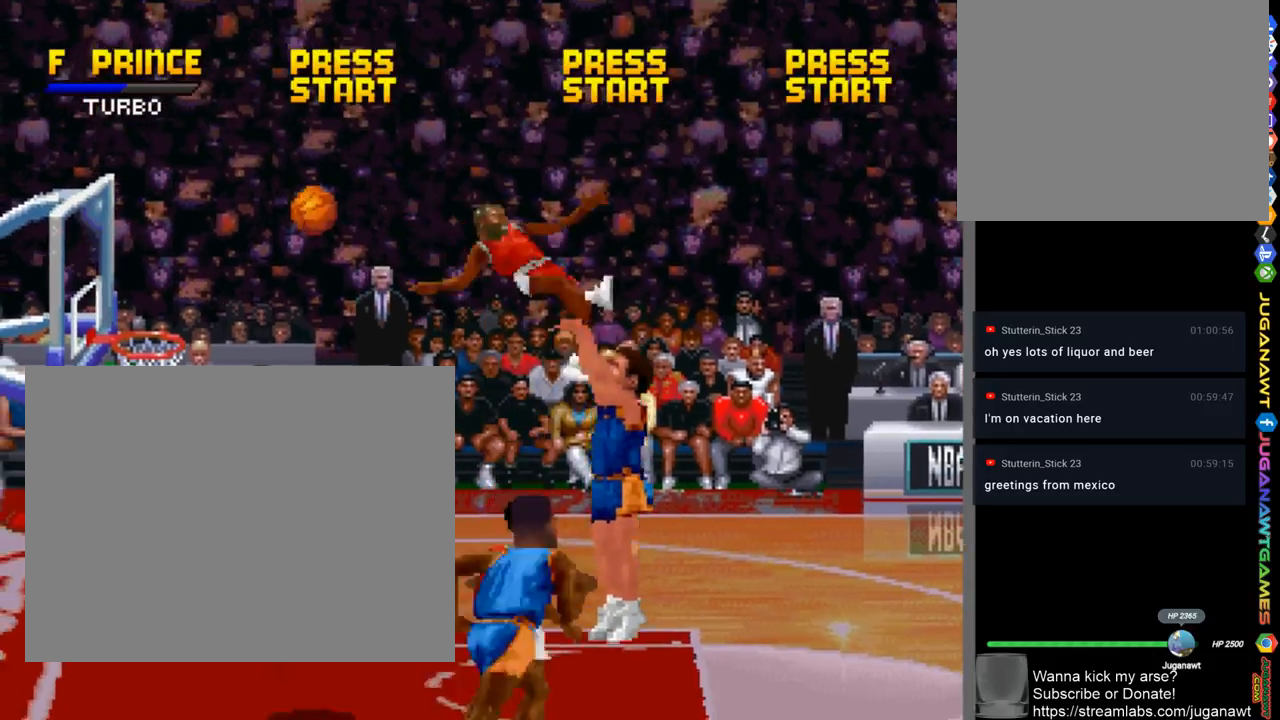
{"buttons": ["SQUARE"], "left_stick": "center", "right_stick": "center", "events": [[200, "DPAD_UP", "down"], [300, "SQUARE", "down"], [333, "DPAD_UP", "up"], [367, "DPAD_LEFT", "up"]]}